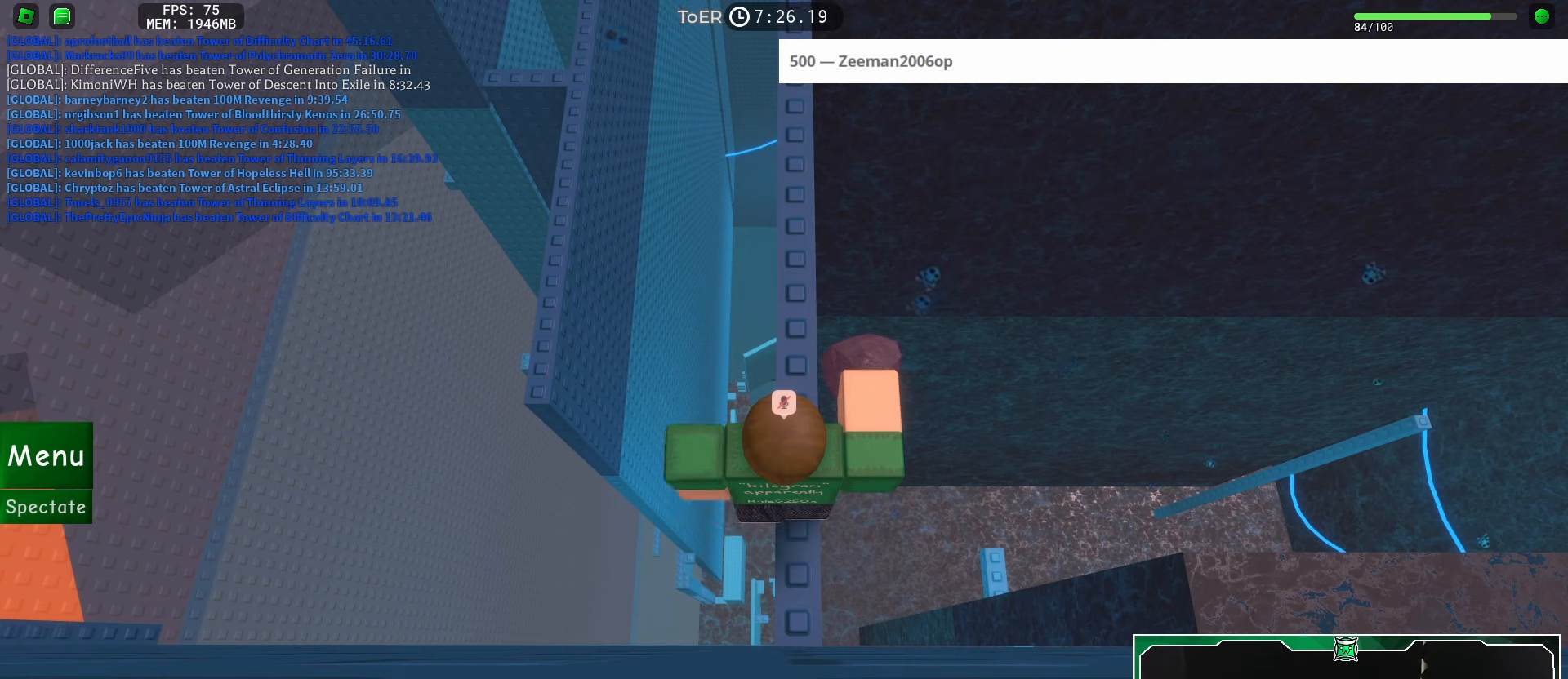
Gameplay with keyboard and mouse; each line is a JSON object with the keys and mouse buttons held at the frame after it. "events" lists presses ("down") and releases ("up") of "a", "ctrl", "d", "e", "f", "q", "r", "s", "shift", "space", "tab", "w", "mouse_left", "mouse_wheel", "mouse_right", "mouse_mb4" and "mouse_mb5" between this image and that frame as [ms after this image, input, new state], when the widget could be followed in between. "mouse_left", "mouse_wheel", "mouse_right", "mouse_mb4", "mouse_mb5" = the "left", "wheel", "right", "mb4", "mb5" buttons of the "mouse" list. No other keys are recorded. "wheel" means that the mouse wheel is clicked or scrolled. Mouse movement is not recorded.
{"keys": [], "mouse": ["wheel"], "events": [[450, "mouse_wheel", "down"]]}
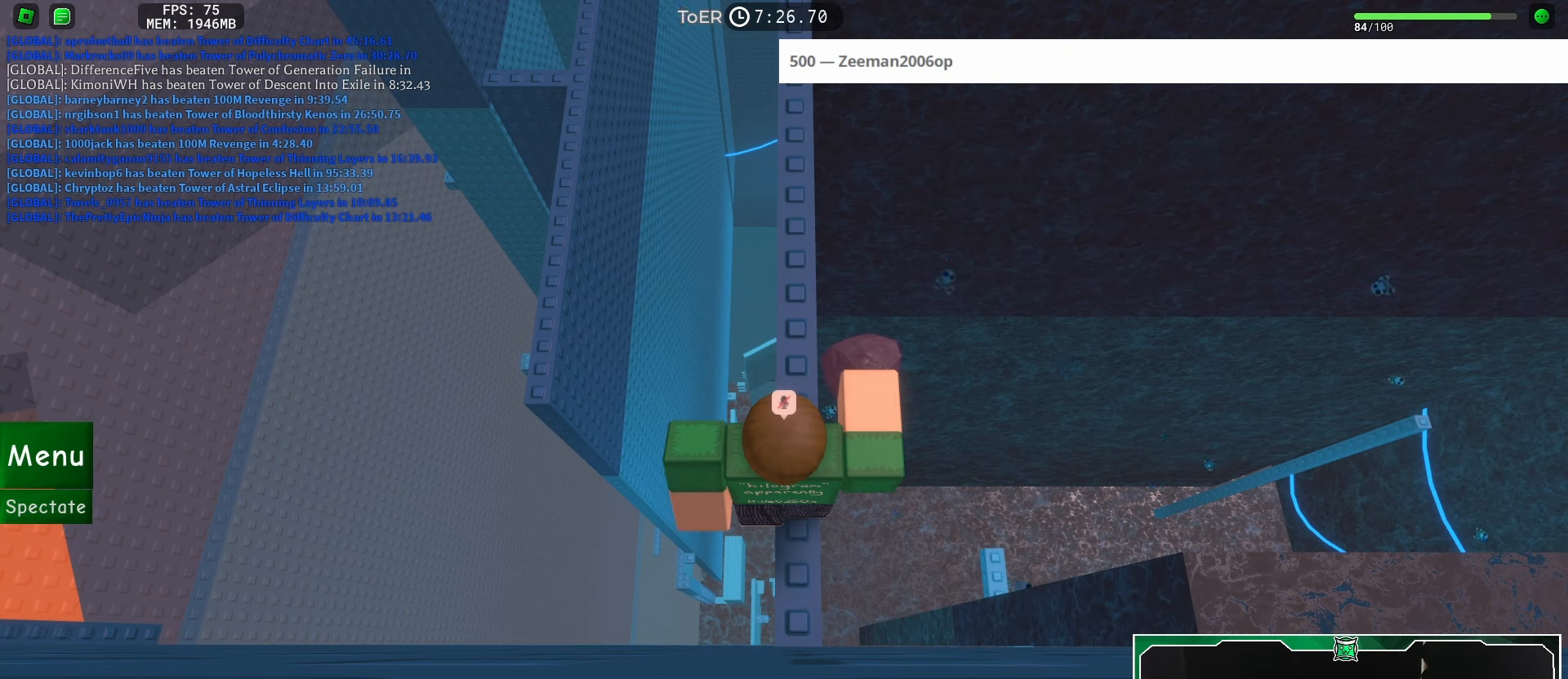
{"keys": [], "mouse": ["wheel"], "events": []}
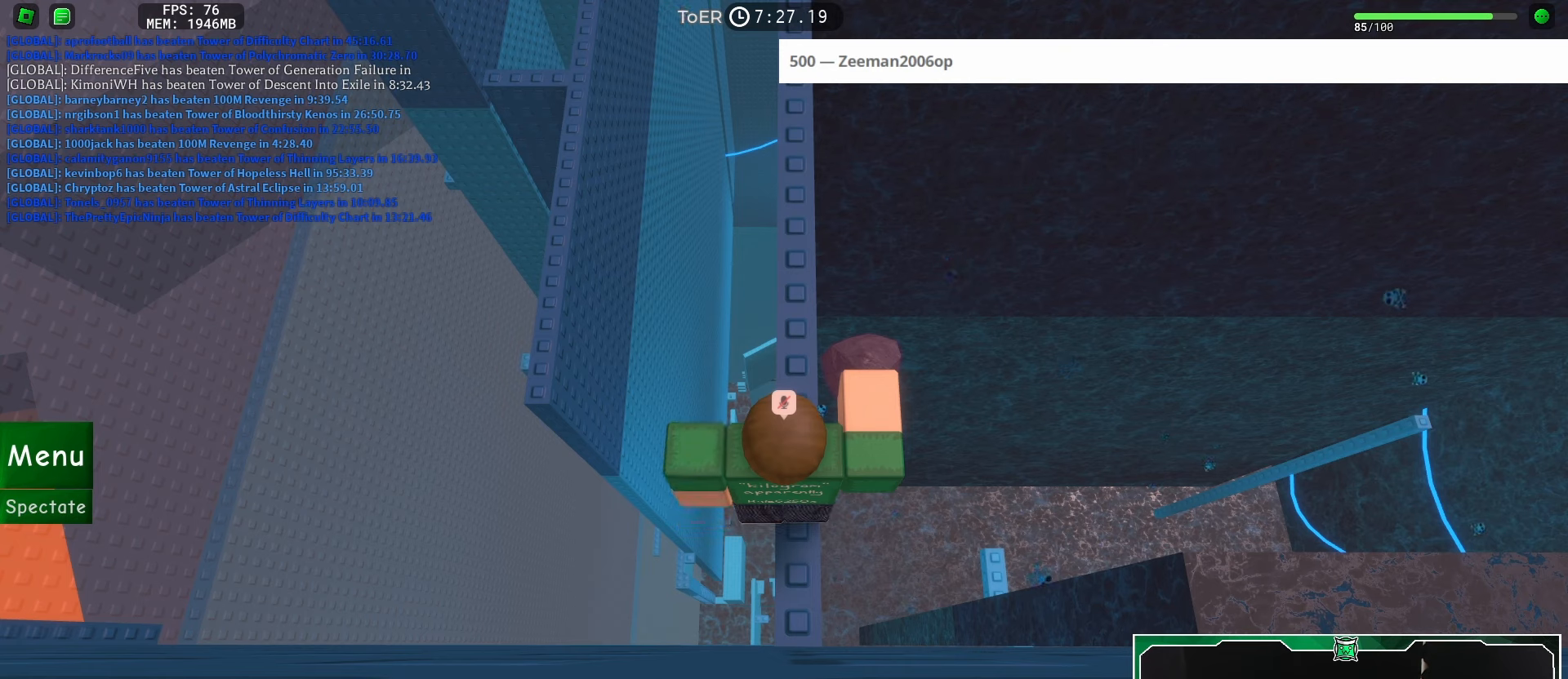
{"keys": [], "mouse": [], "events": [[217, "mouse_wheel", "up"]]}
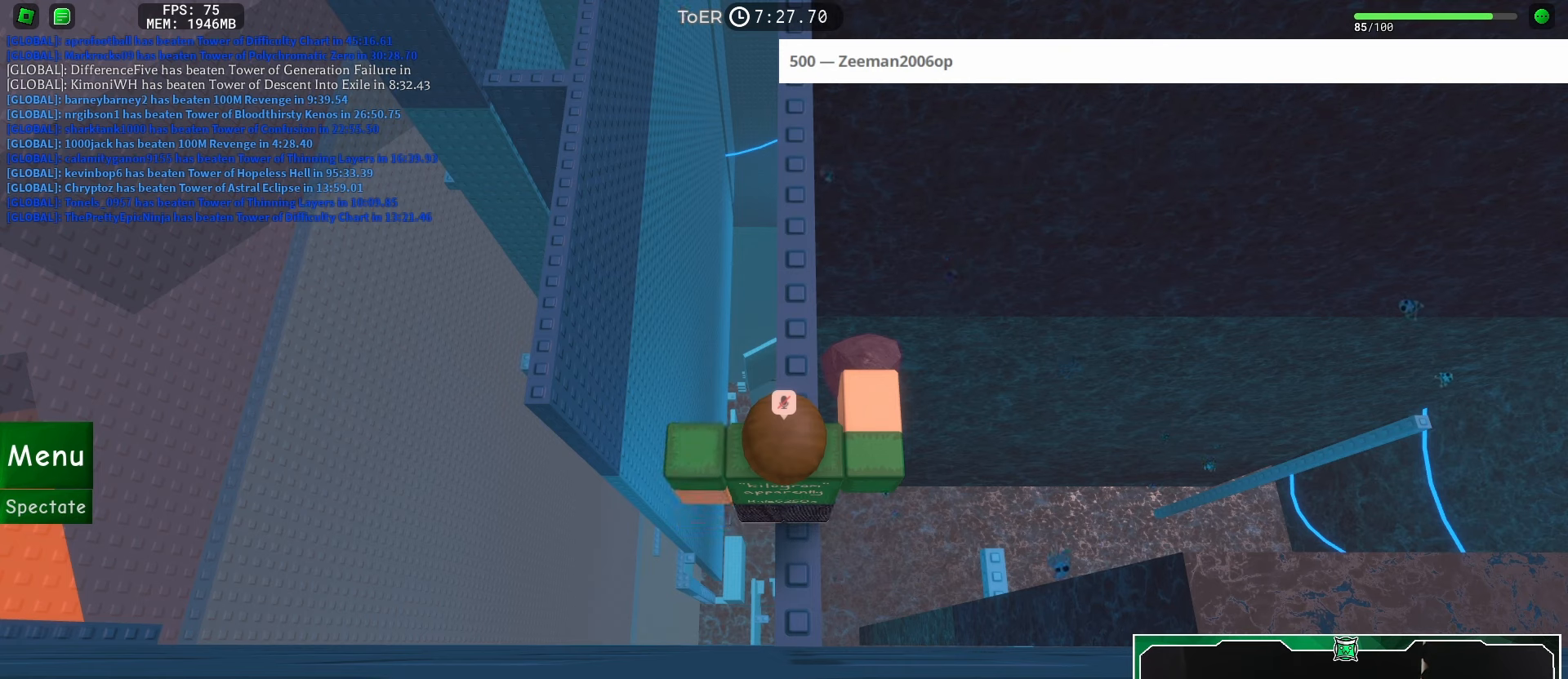
{"keys": [], "mouse": [], "events": [[117, "mouse_wheel", "down"], [434, "mouse_wheel", "up"]]}
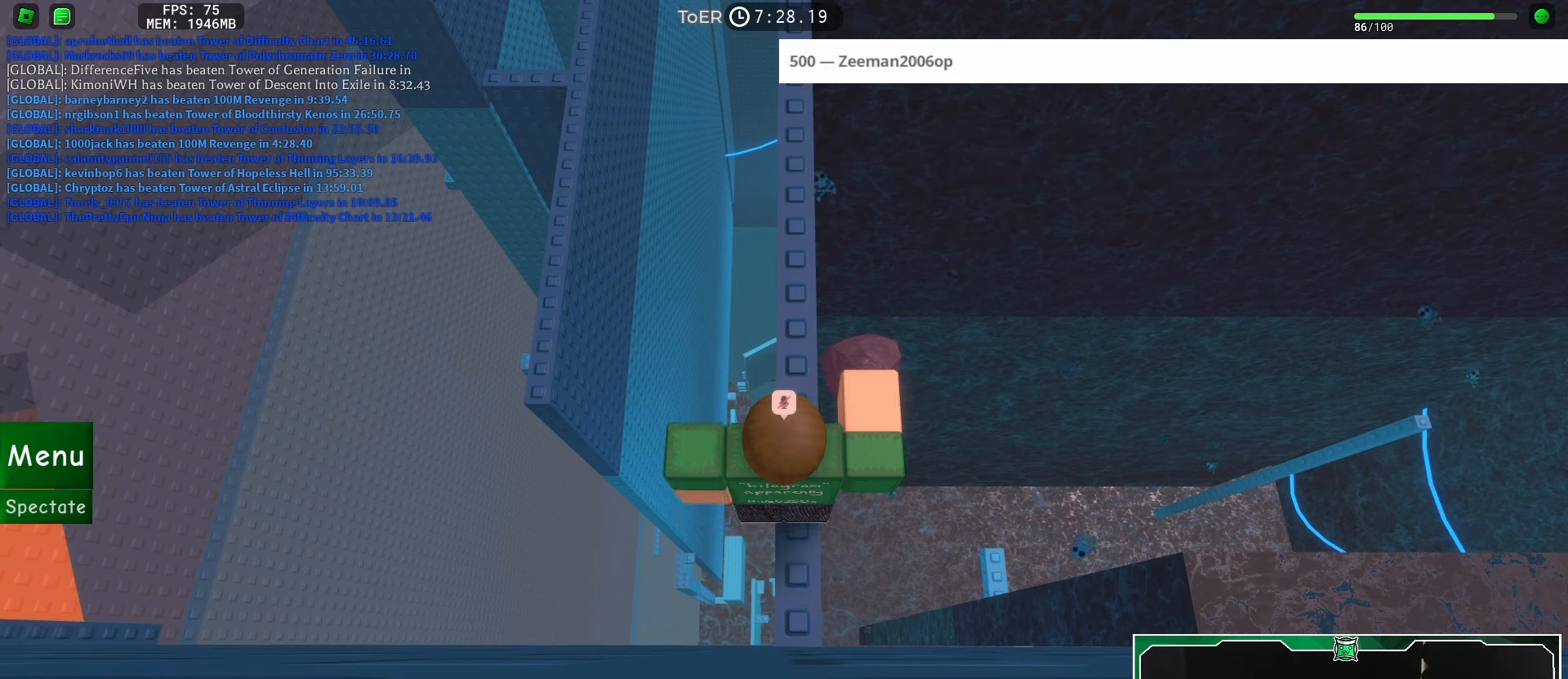
{"keys": [], "mouse": ["wheel"], "events": [[317, "mouse_wheel", "down"]]}
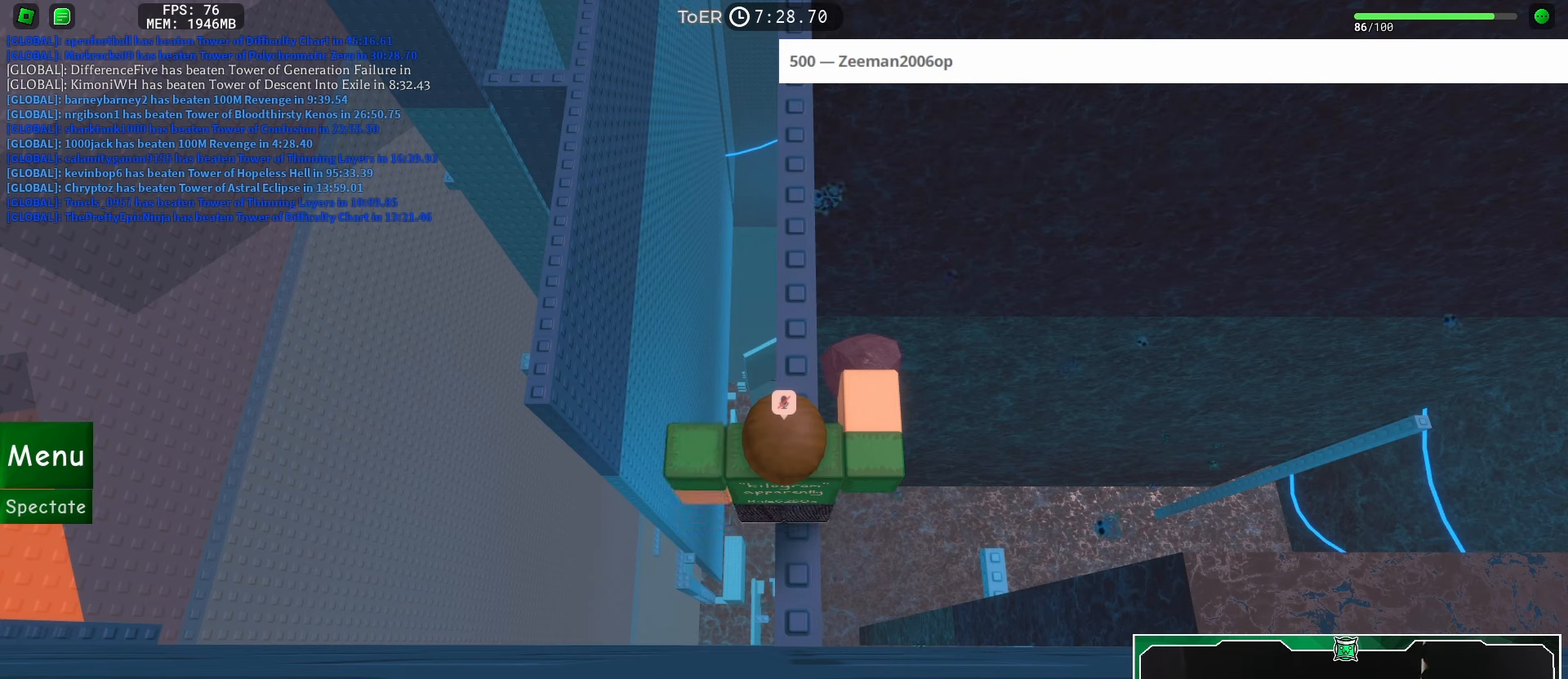
{"keys": [], "mouse": [], "events": [[134, "mouse_wheel", "up"]]}
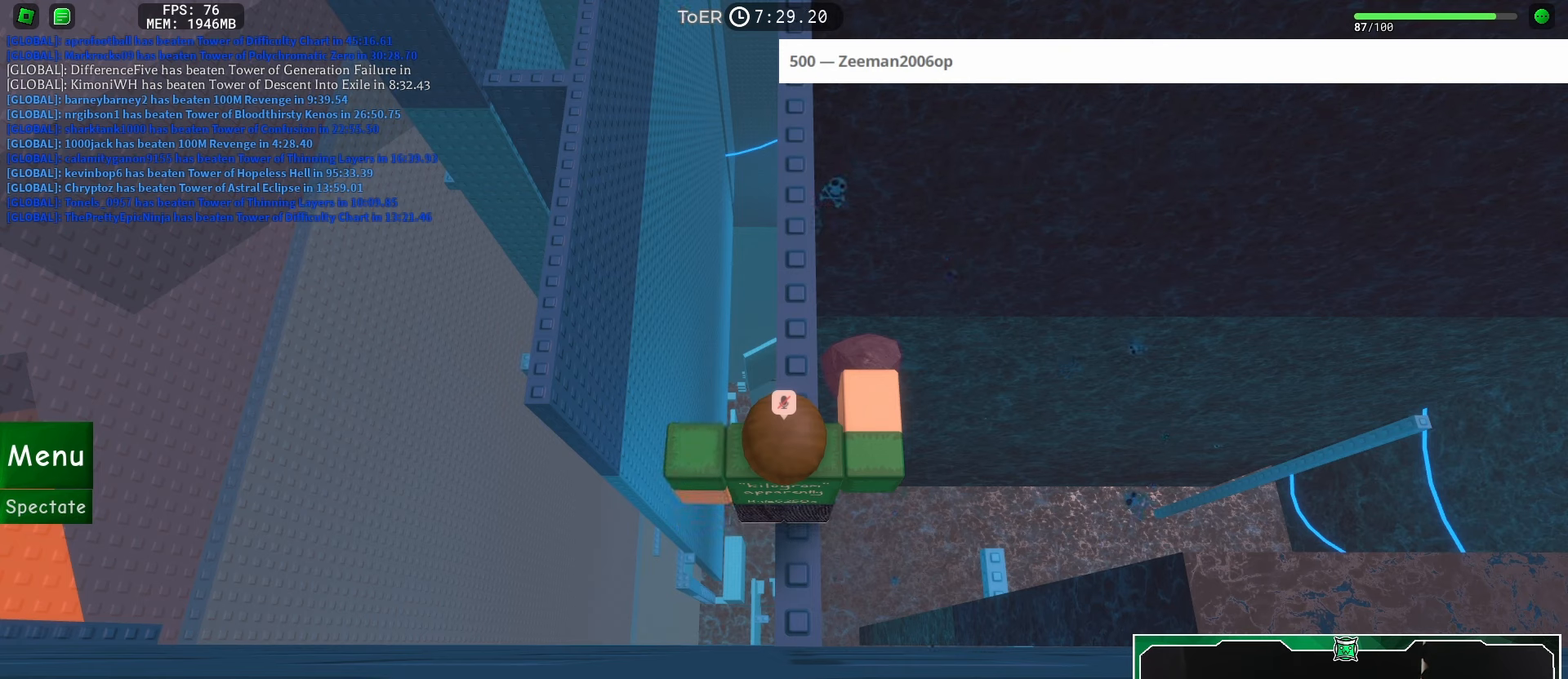
{"keys": [], "mouse": ["wheel"], "events": [[417, "mouse_wheel", "down"]]}
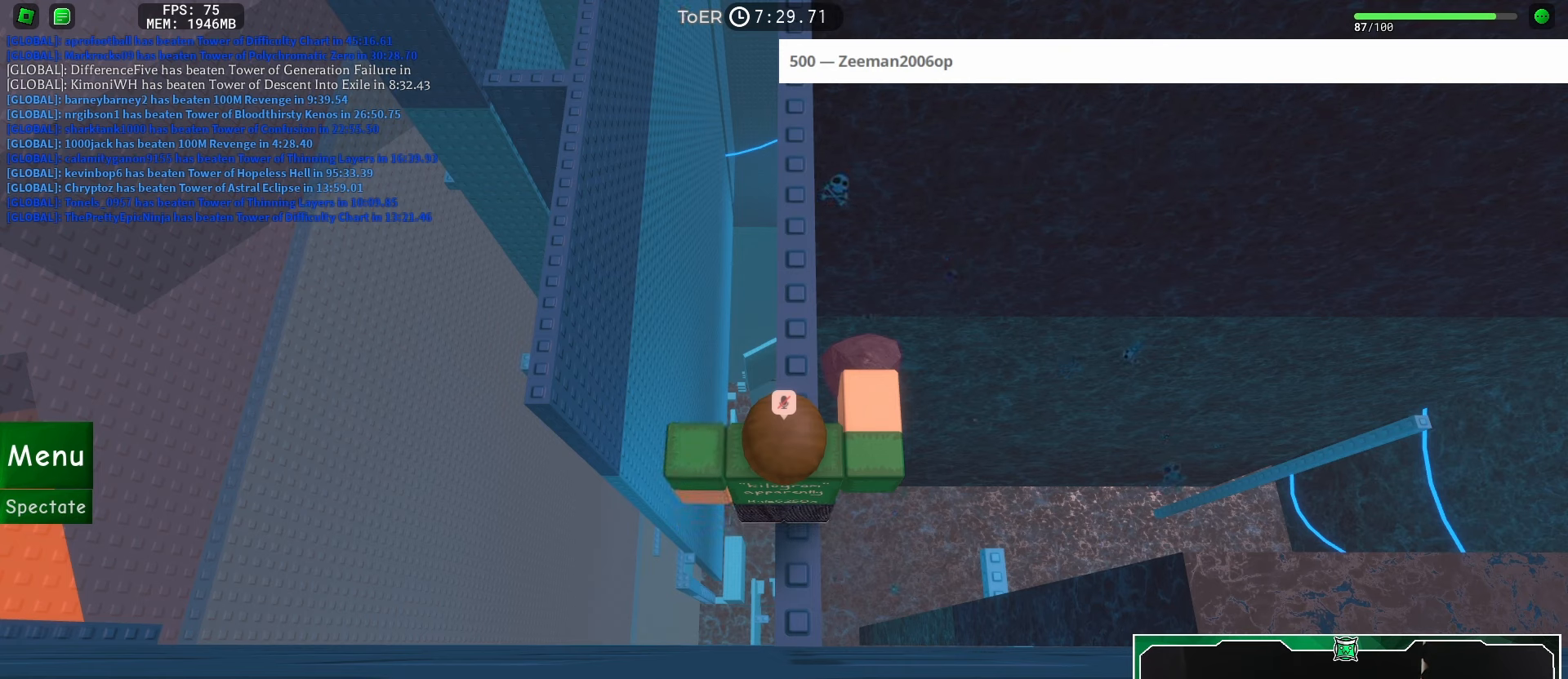
{"keys": [], "mouse": ["wheel"], "events": []}
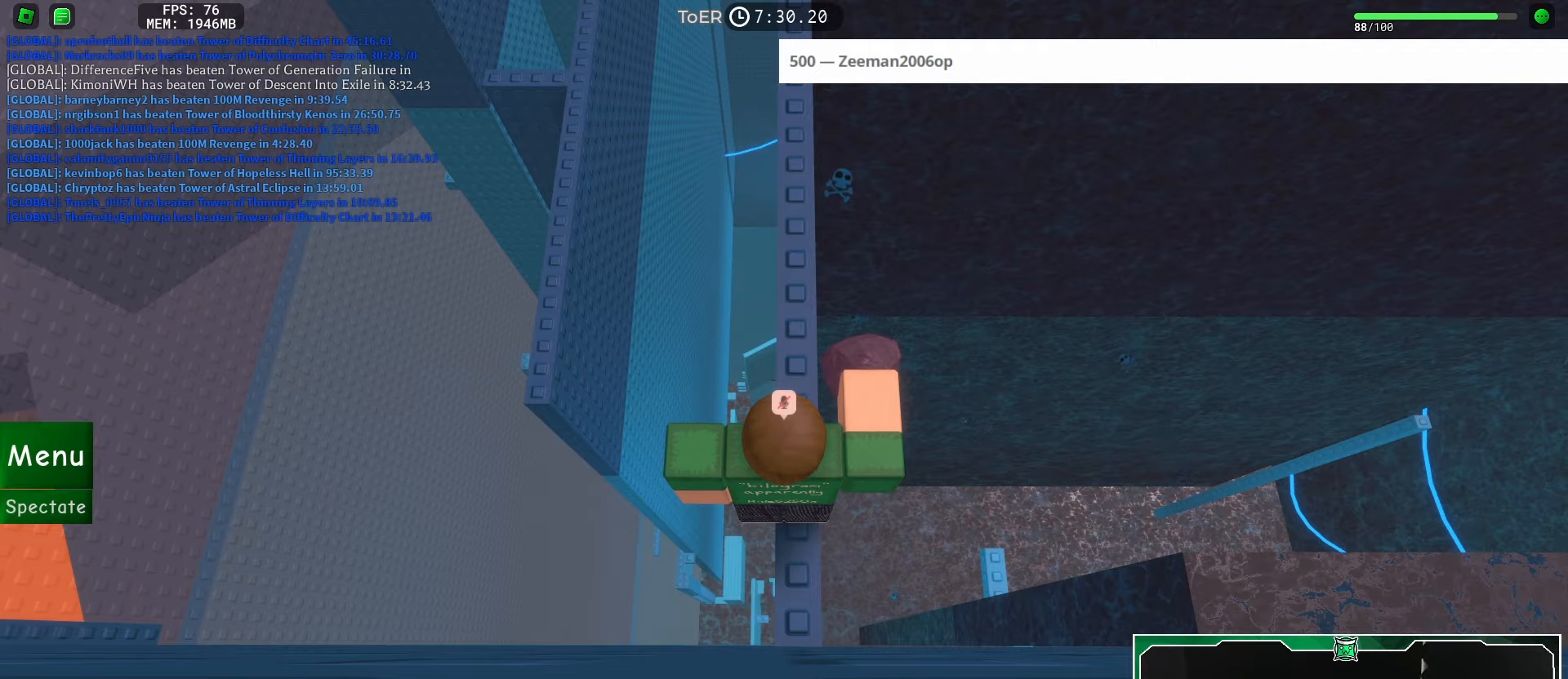
{"keys": [], "mouse": [], "events": [[200, "mouse_wheel", "up"]]}
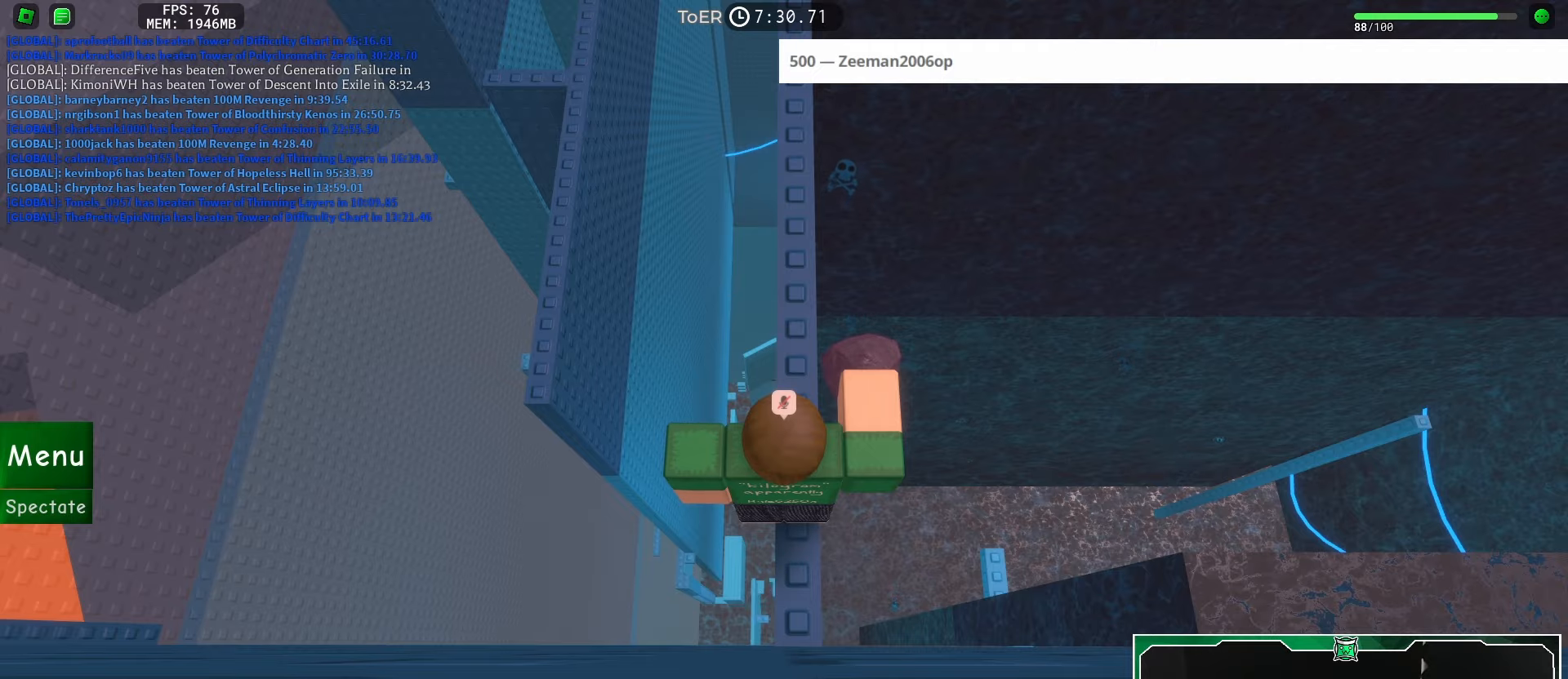
{"keys": [], "mouse": ["right"], "events": [[34, "mouse_left", "down"], [84, "mouse_left", "up"], [467, "mouse_right", "down"]]}
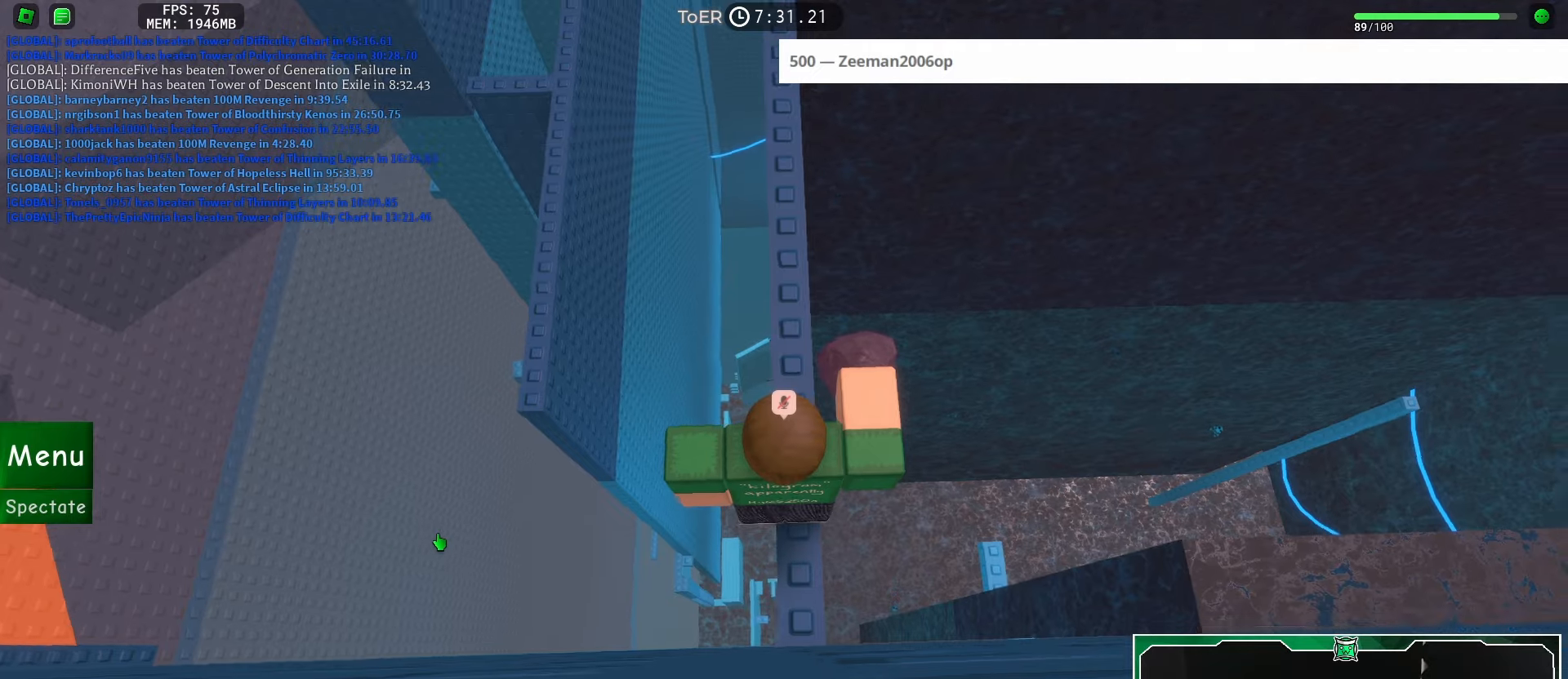
{"keys": [], "mouse": ["right"], "events": []}
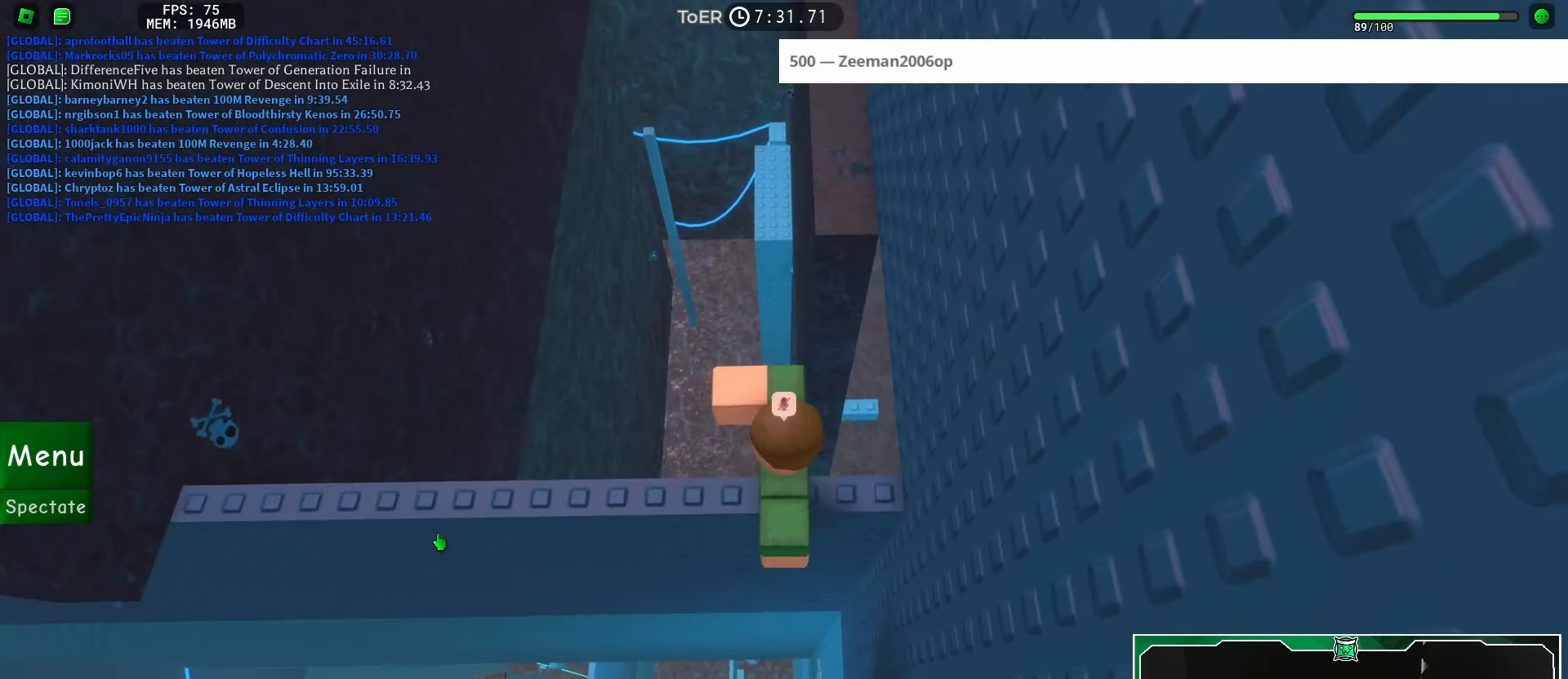
{"keys": ["shift"], "mouse": ["right"], "events": [[467, "shift", "down"]]}
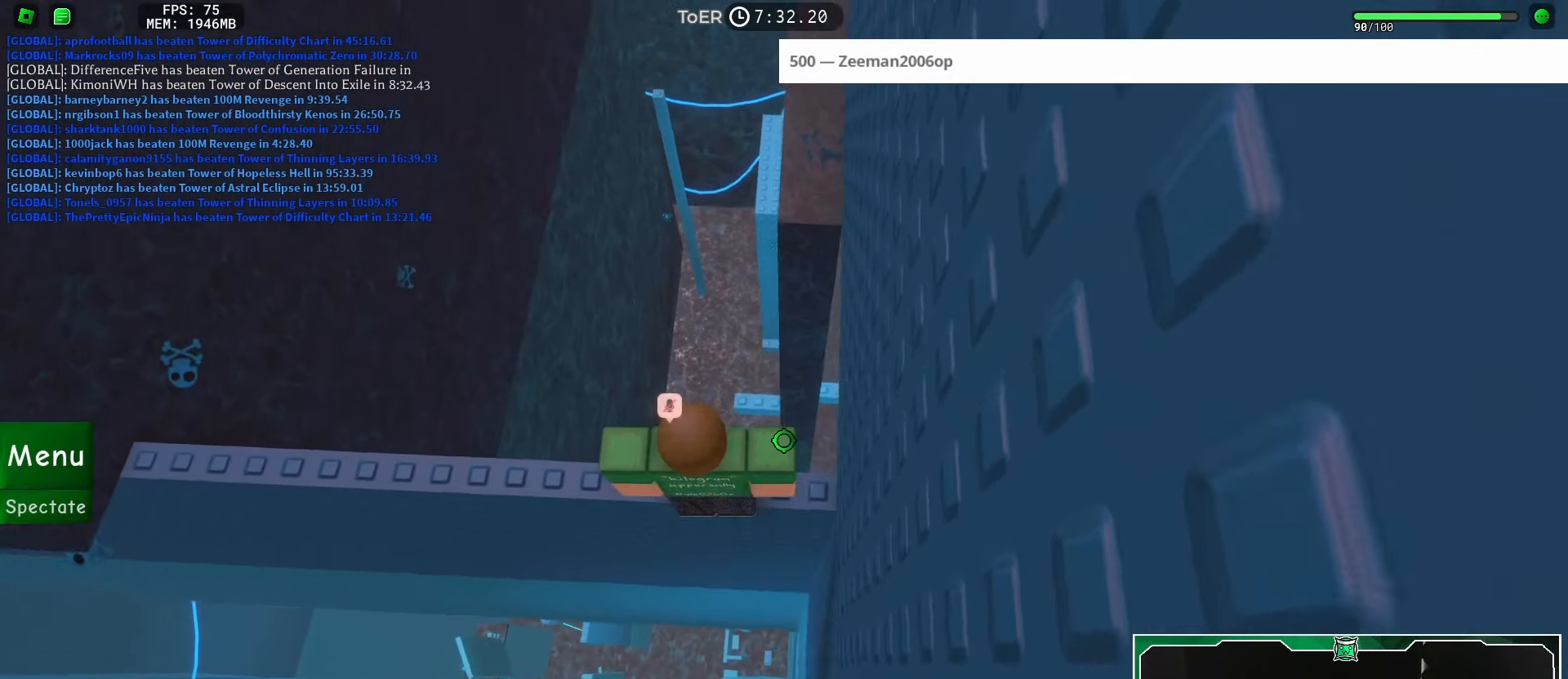
{"keys": [], "mouse": [], "events": [[33, "shift", "up"], [83, "mouse_right", "up"], [116, "d", "down"], [167, "d", "up"], [383, "mouse_left", "down"], [417, "mouse_left", "up"]]}
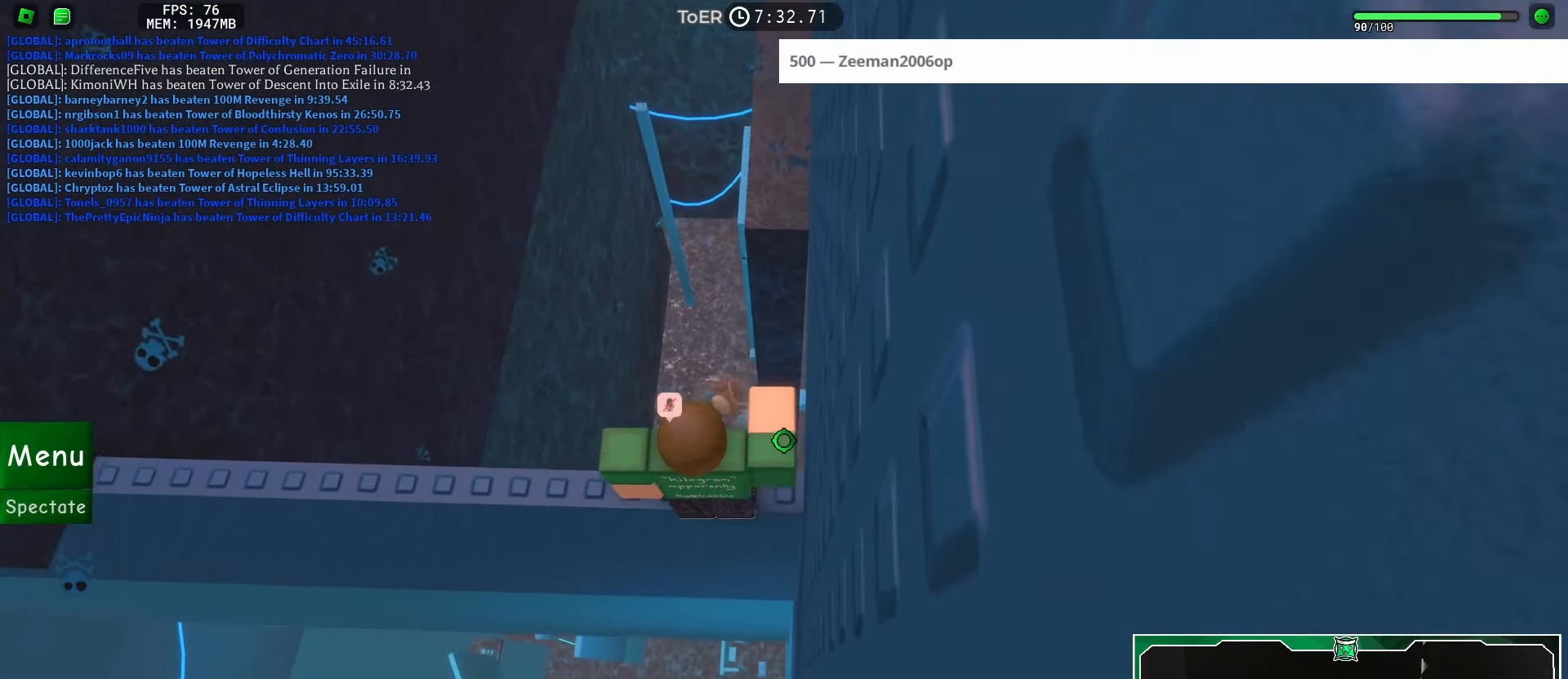
{"keys": [], "mouse": [], "events": [[167, "space", "down"], [267, "space", "up"], [351, "a", "down"], [351, "w", "down"], [384, "a", "up"], [384, "w", "up"]]}
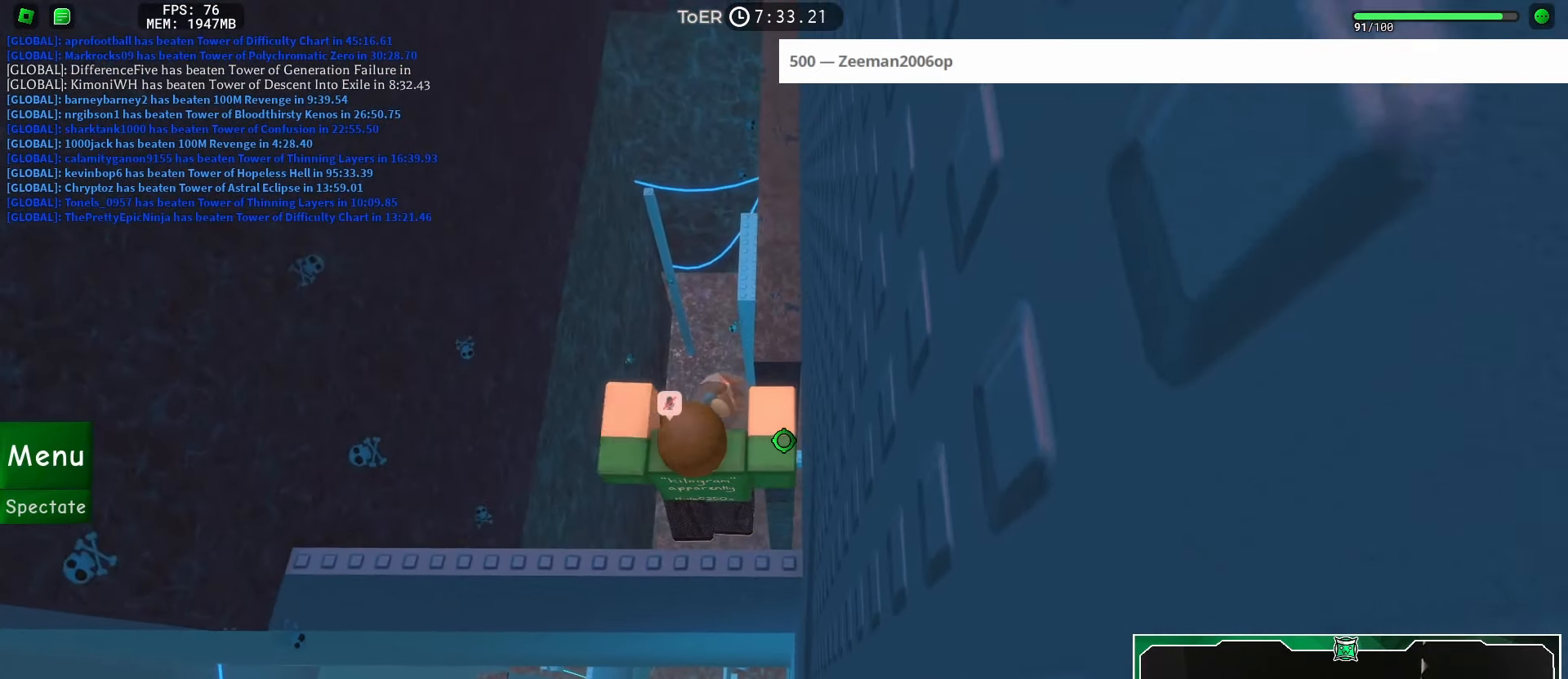
{"keys": [], "mouse": [], "events": []}
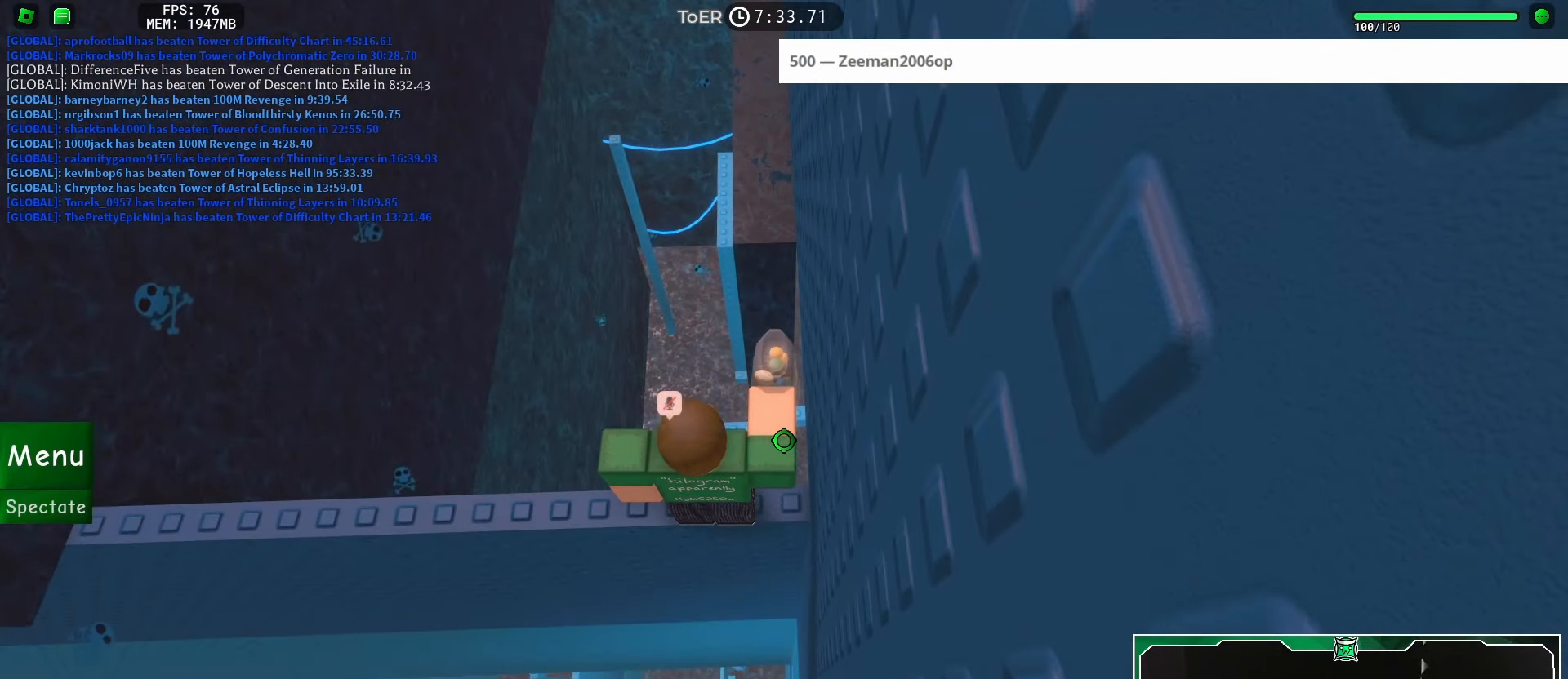
{"keys": ["shift", "space", "w"], "mouse": ["right"], "events": [[267, "w", "down"], [367, "space", "down"], [467, "shift", "down"], [484, "mouse_right", "down"]]}
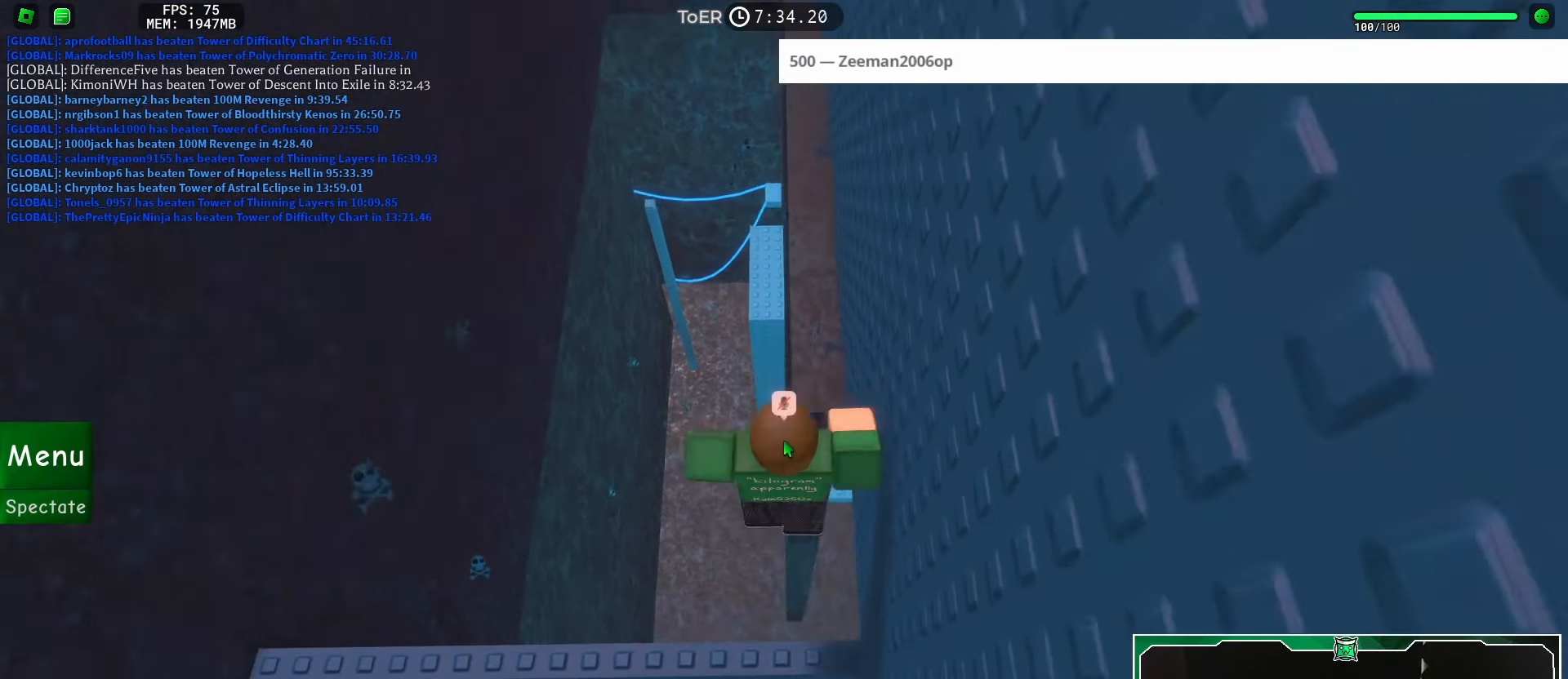
{"keys": ["space", "w"], "mouse": [], "events": [[83, "shift", "up"], [400, "mouse_right", "up"]]}
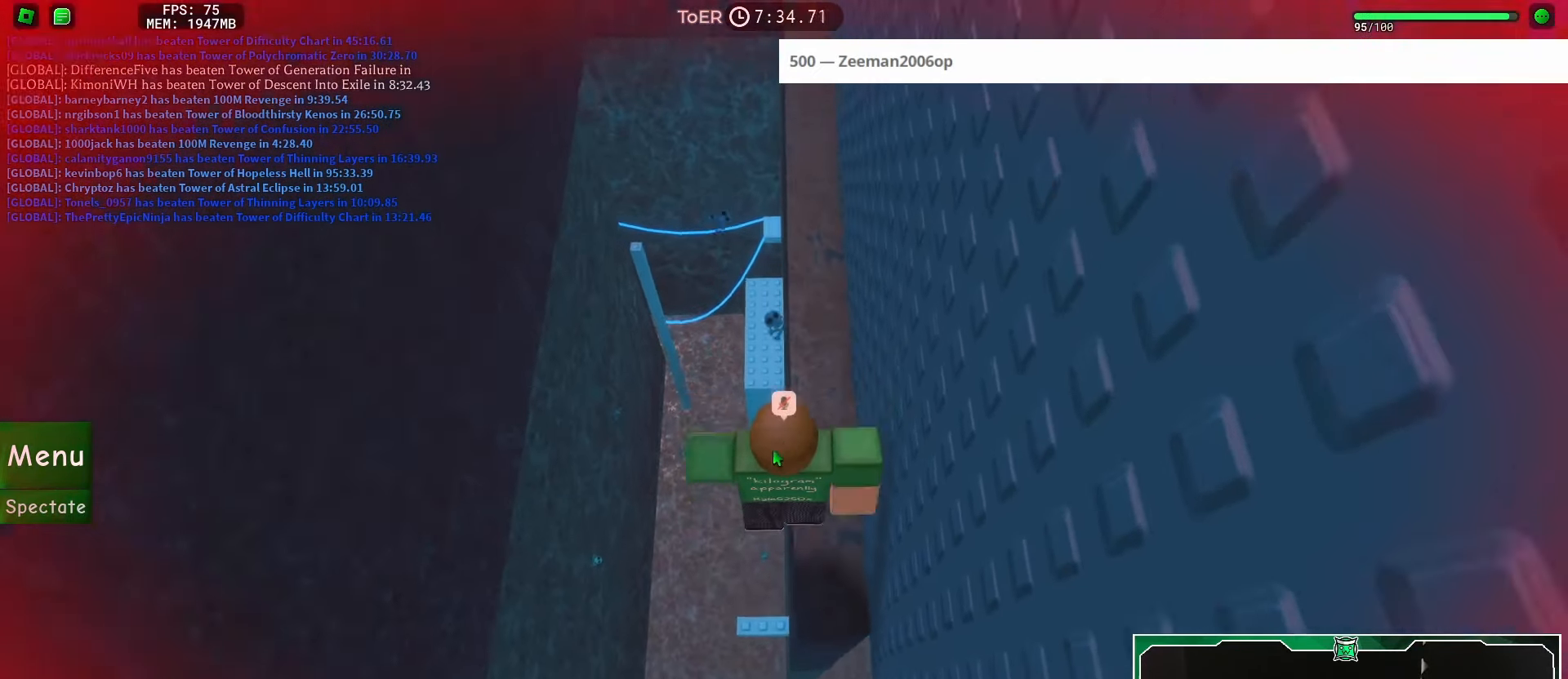
{"keys": ["space", "w"], "mouse": [], "events": []}
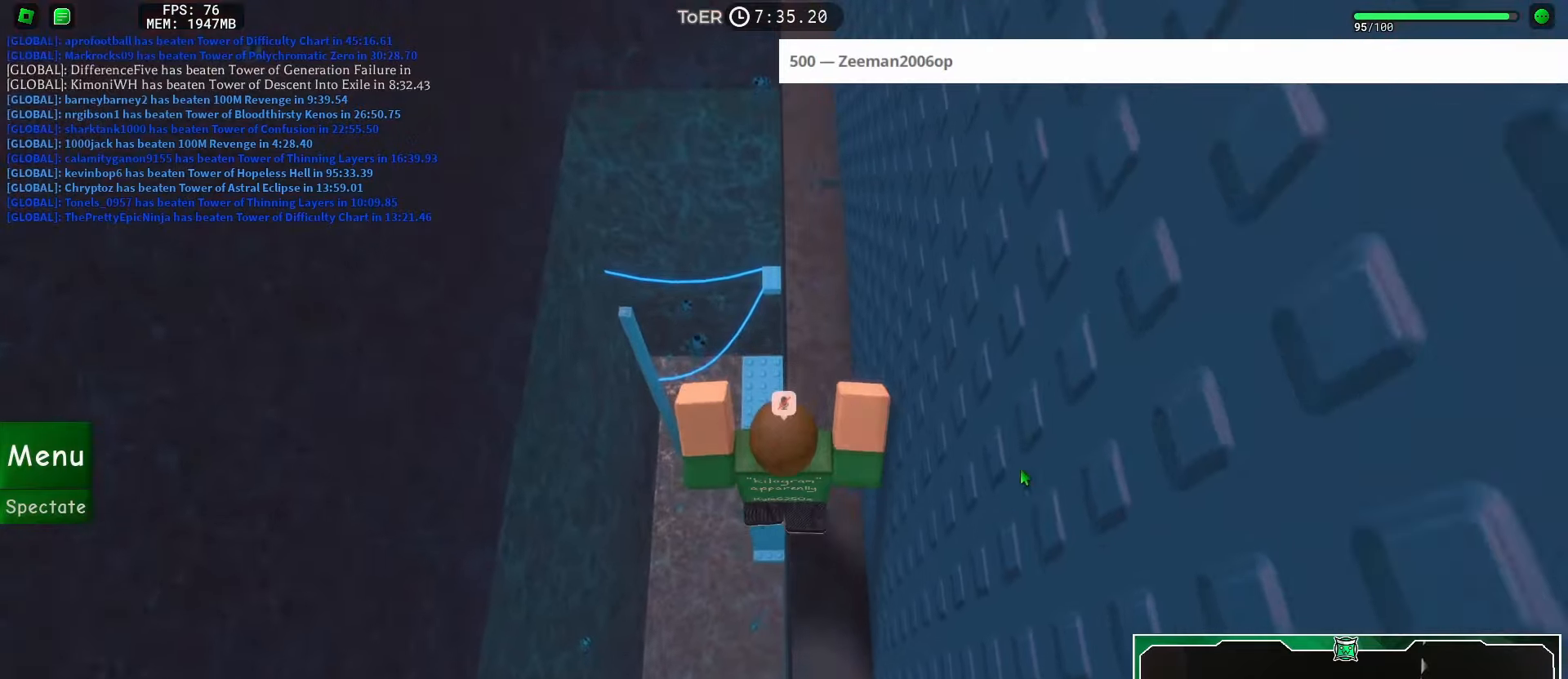
{"keys": ["space", "w"], "mouse": ["right"], "events": [[334, "mouse_right", "down"]]}
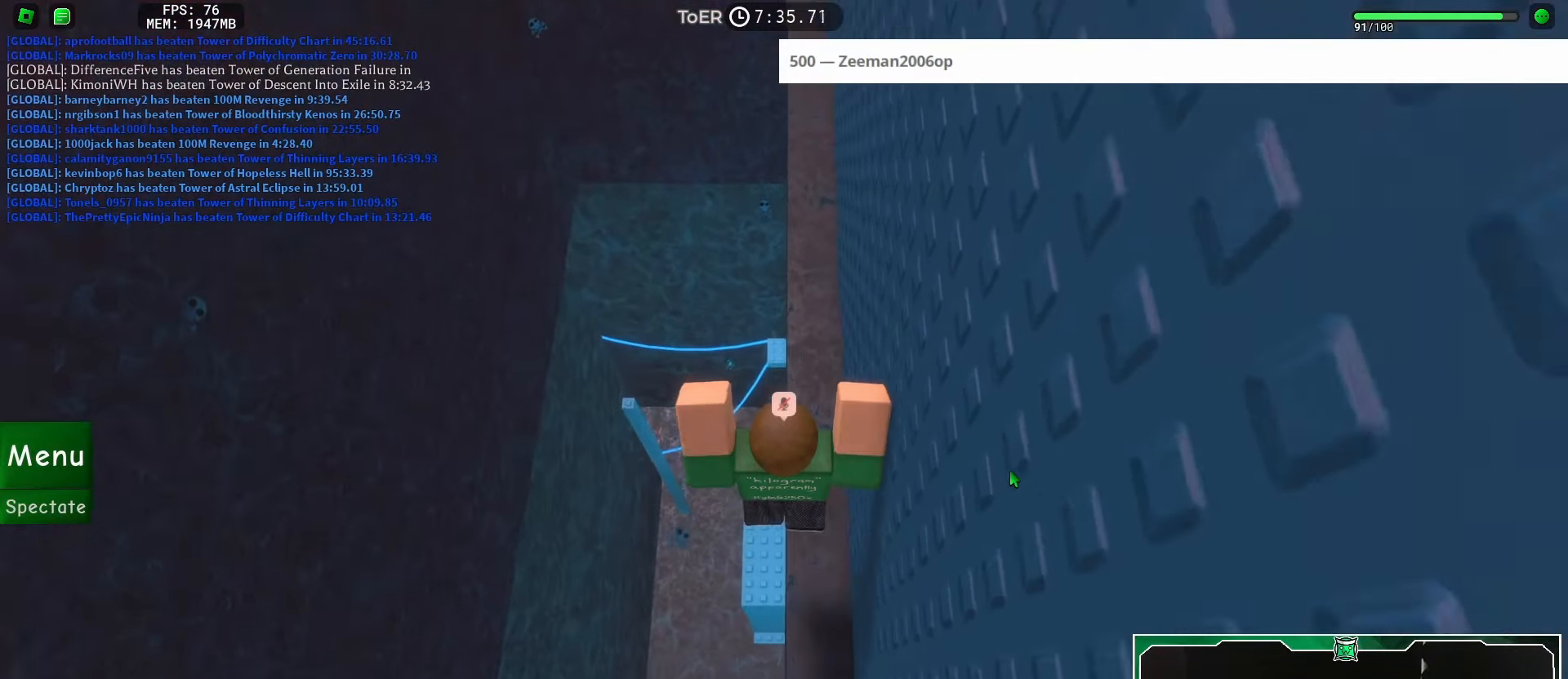
{"keys": ["space", "w"], "mouse": ["right"], "events": []}
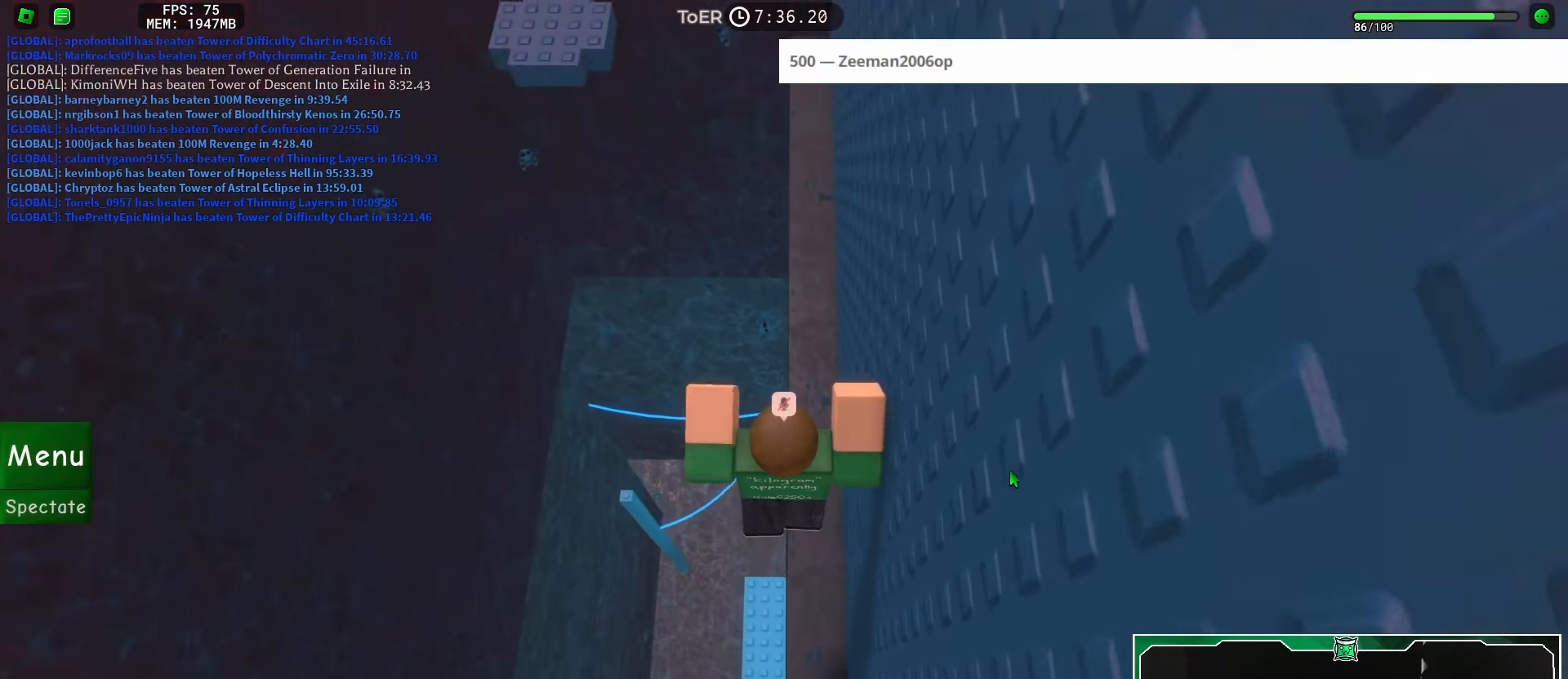
{"keys": ["space", "w"], "mouse": ["right"], "events": [[117, "mouse_wheel", "down"], [150, "mouse_wheel", "up"]]}
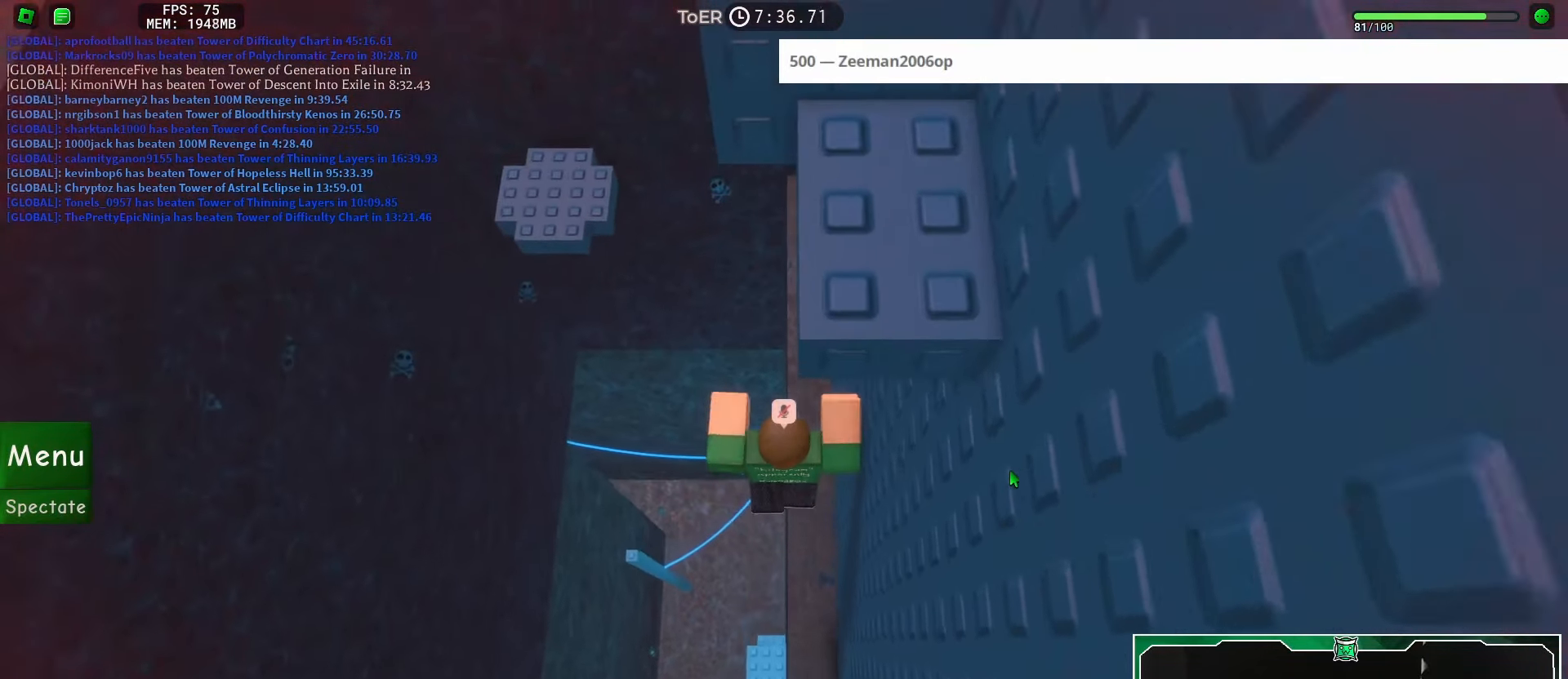
{"keys": ["space", "w"], "mouse": ["right"], "events": []}
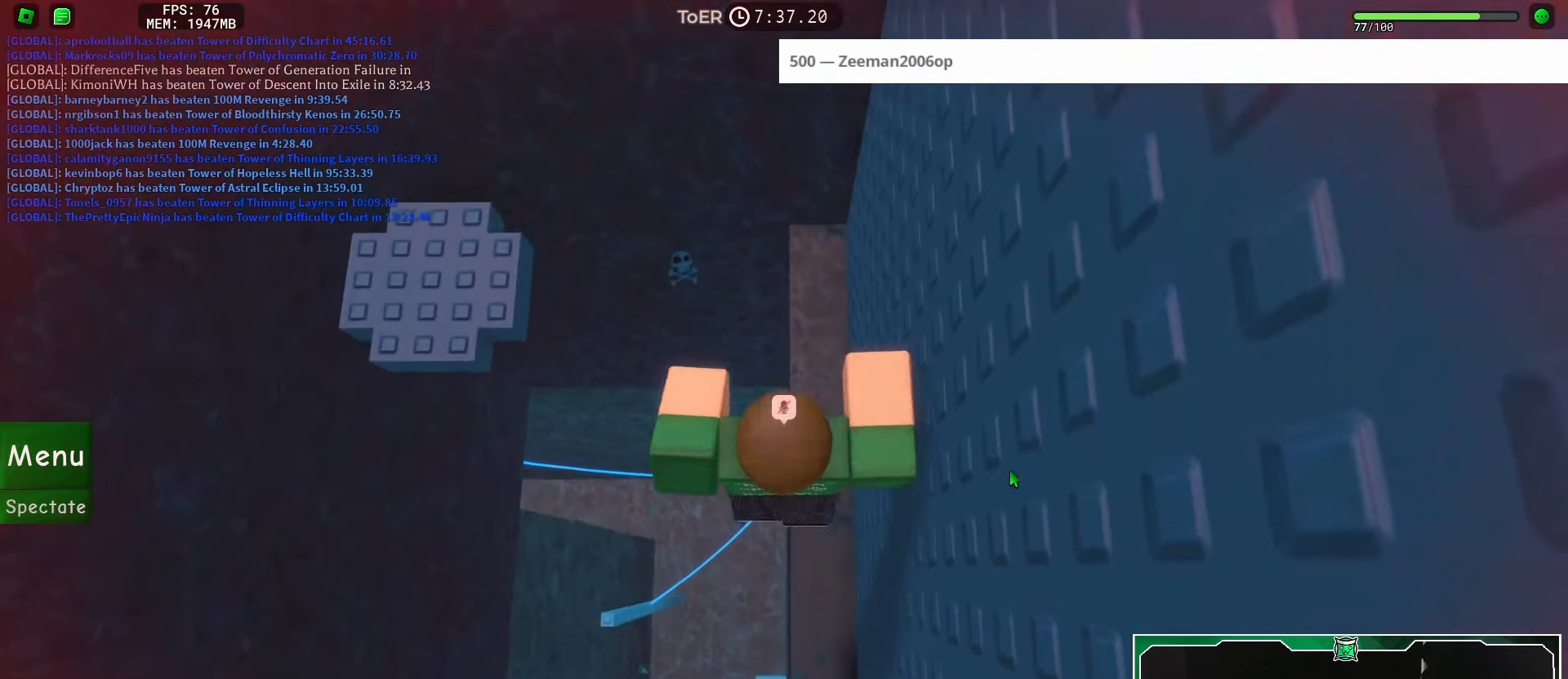
{"keys": ["a", "shift"], "mouse": ["right"], "events": [[83, "space", "up"], [167, "w", "up"], [300, "a", "down"], [384, "space", "down"], [417, "shift", "down"], [484, "space", "up"]]}
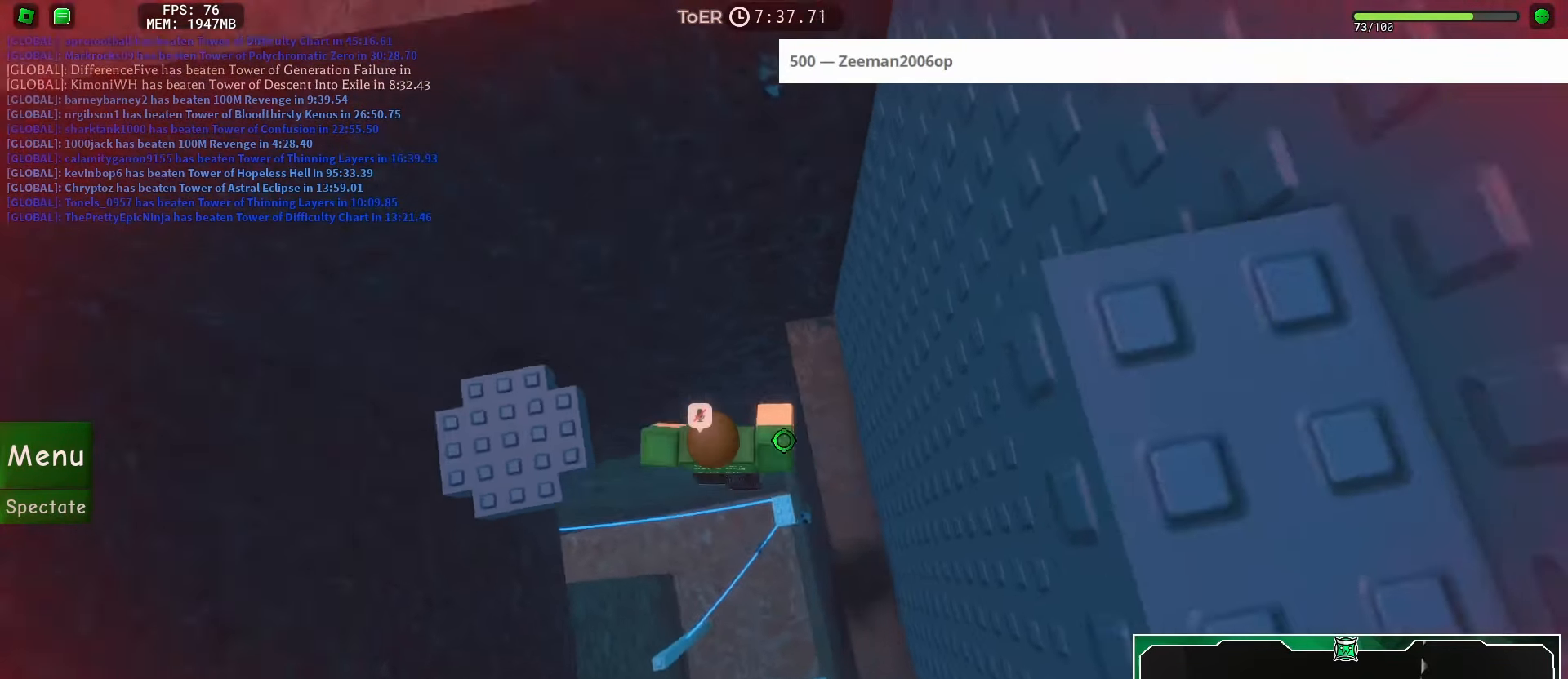
{"keys": [], "mouse": [], "events": [[50, "shift", "up"], [67, "mouse_right", "up"], [267, "a", "up"]]}